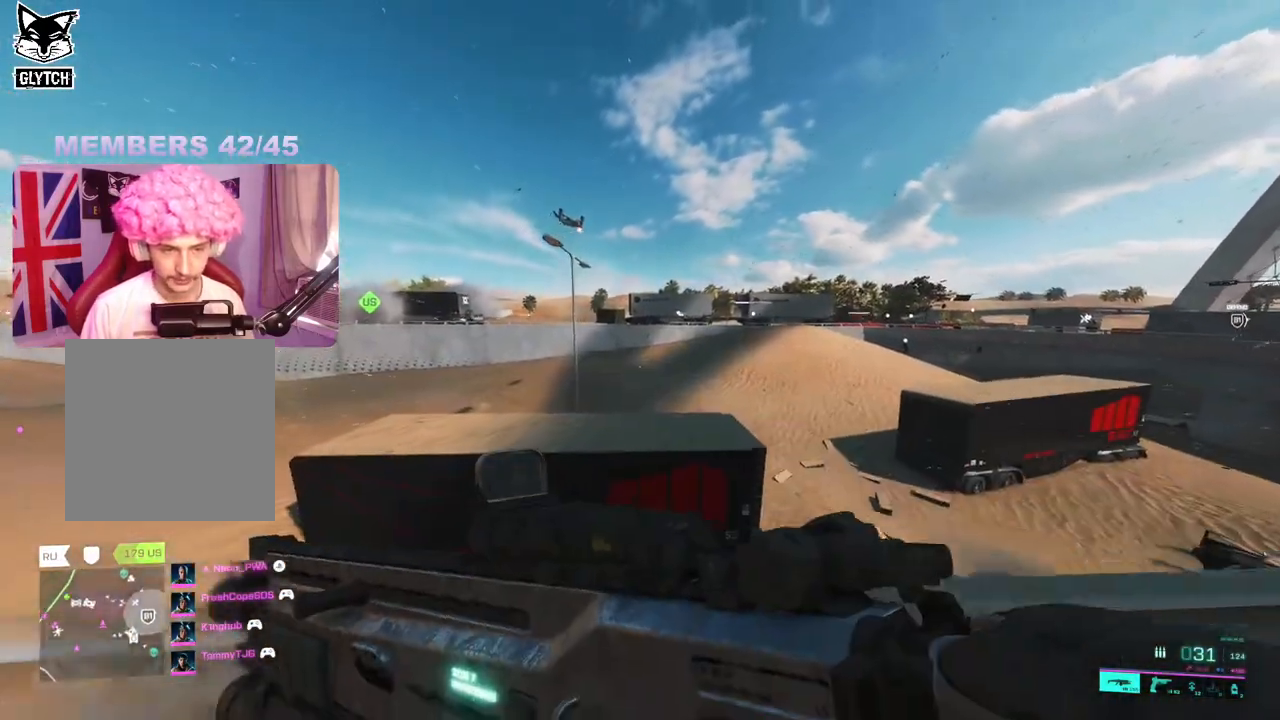
Gameplay with a controller (Xbox layout); each line is a JSON object with the inputs held at the frame after it. "events" lists button and stick changes between this image and that frame as [ms after this image, input, new state], when the widget could be followed in between.
{"buttons": [], "left_stick": "up-right", "right_stick": "right", "events": [[150, "right_stick", "center"], [500, "right_stick", "right"]]}
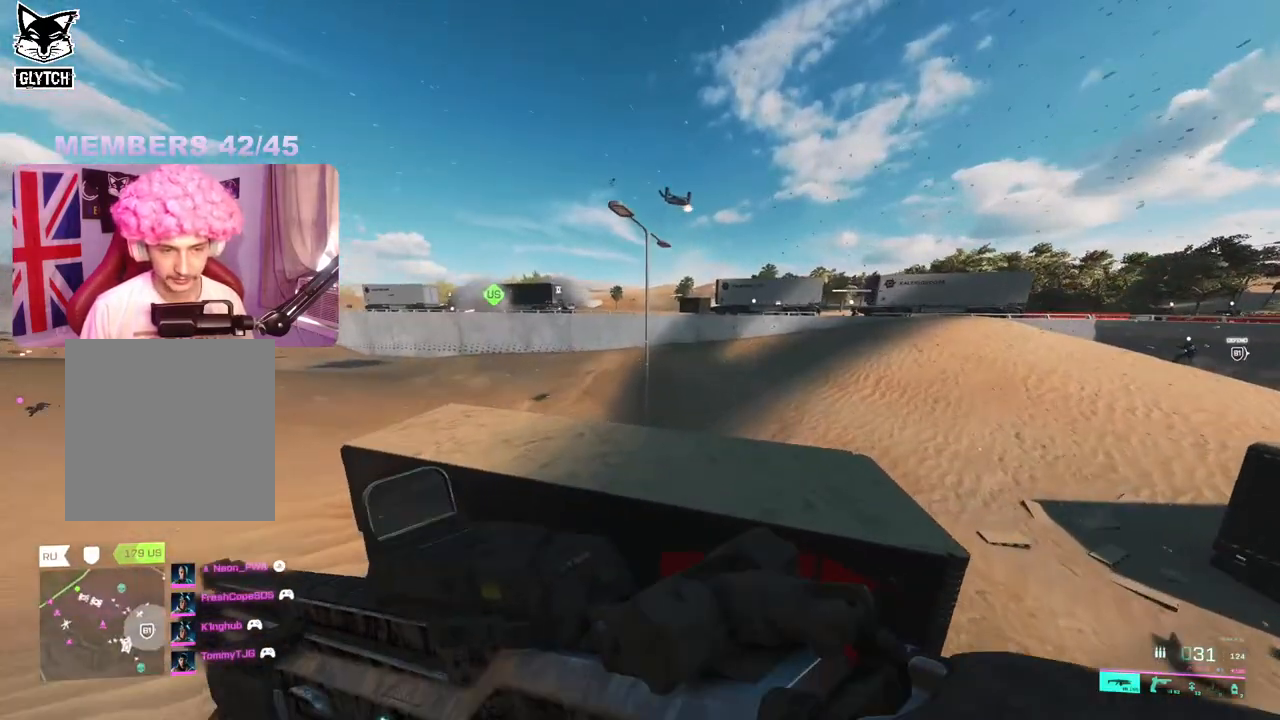
{"buttons": [], "left_stick": "up-right", "right_stick": "center", "events": [[217, "L3", "down"], [250, "right_stick", "center"], [317, "L3", "up"]]}
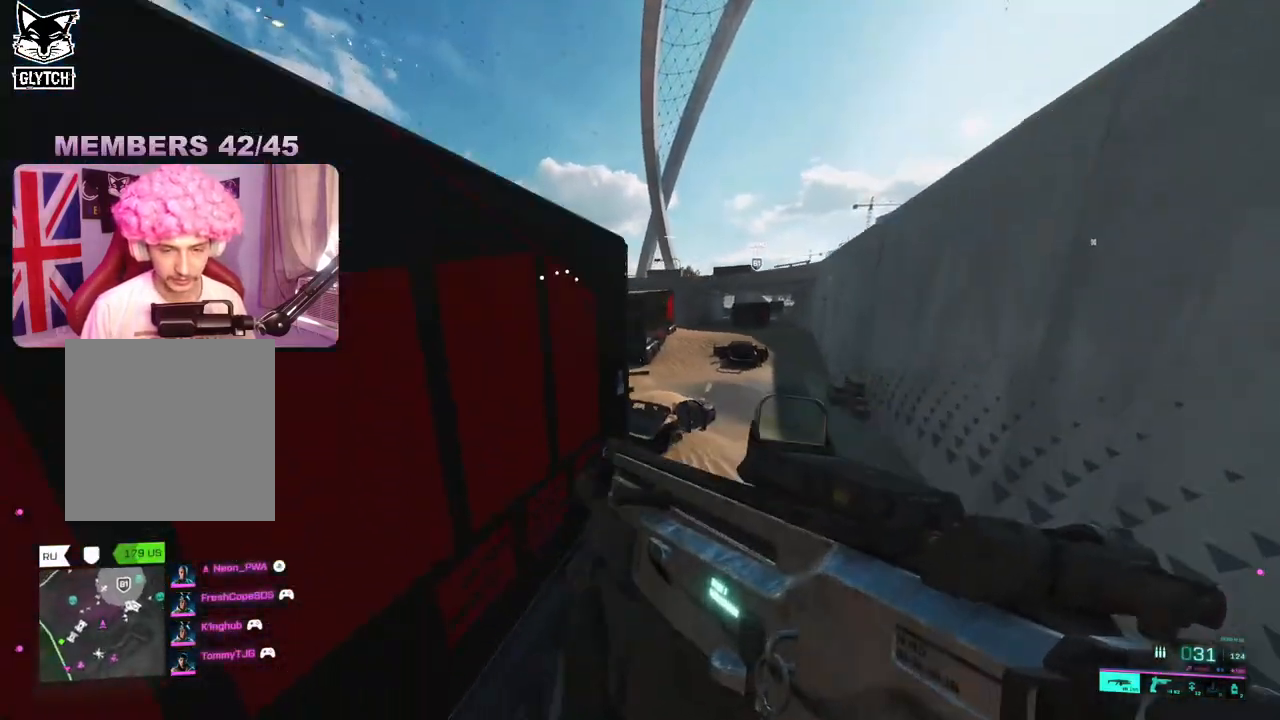
{"buttons": [], "left_stick": "up-right", "right_stick": "center", "events": []}
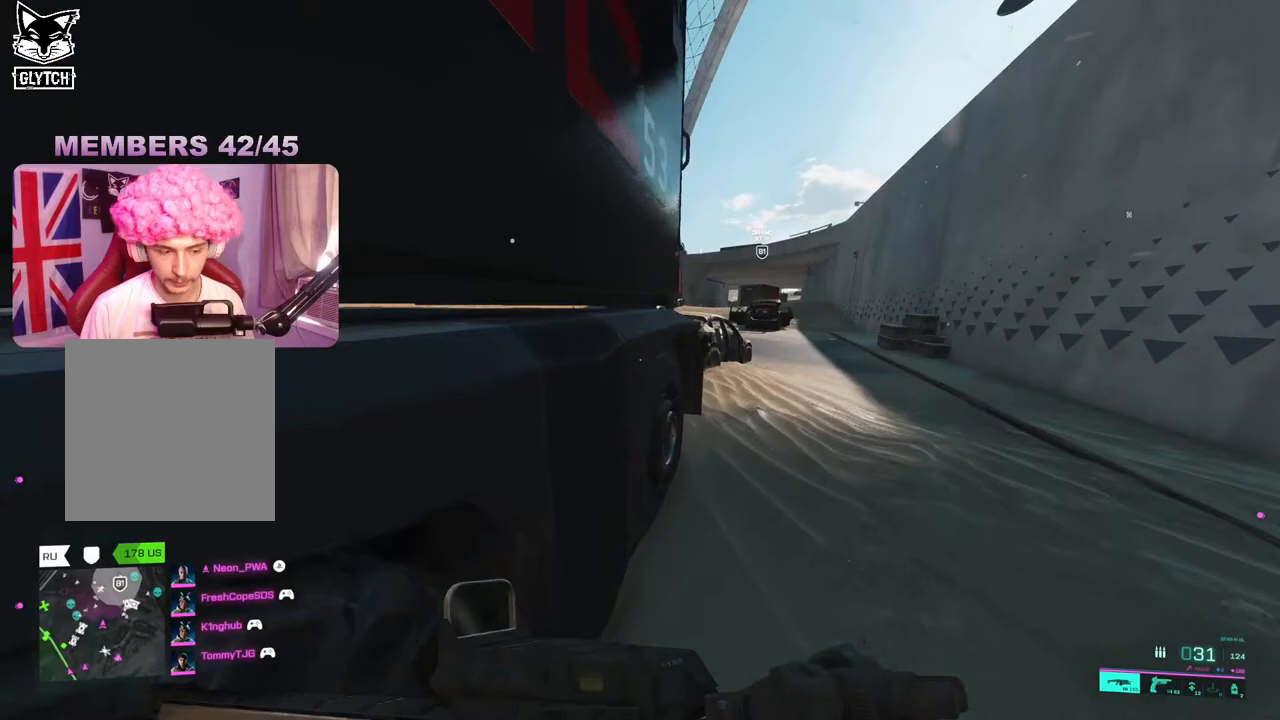
{"buttons": [], "left_stick": "up-right", "right_stick": "left", "events": [[367, "right_stick", "left"]]}
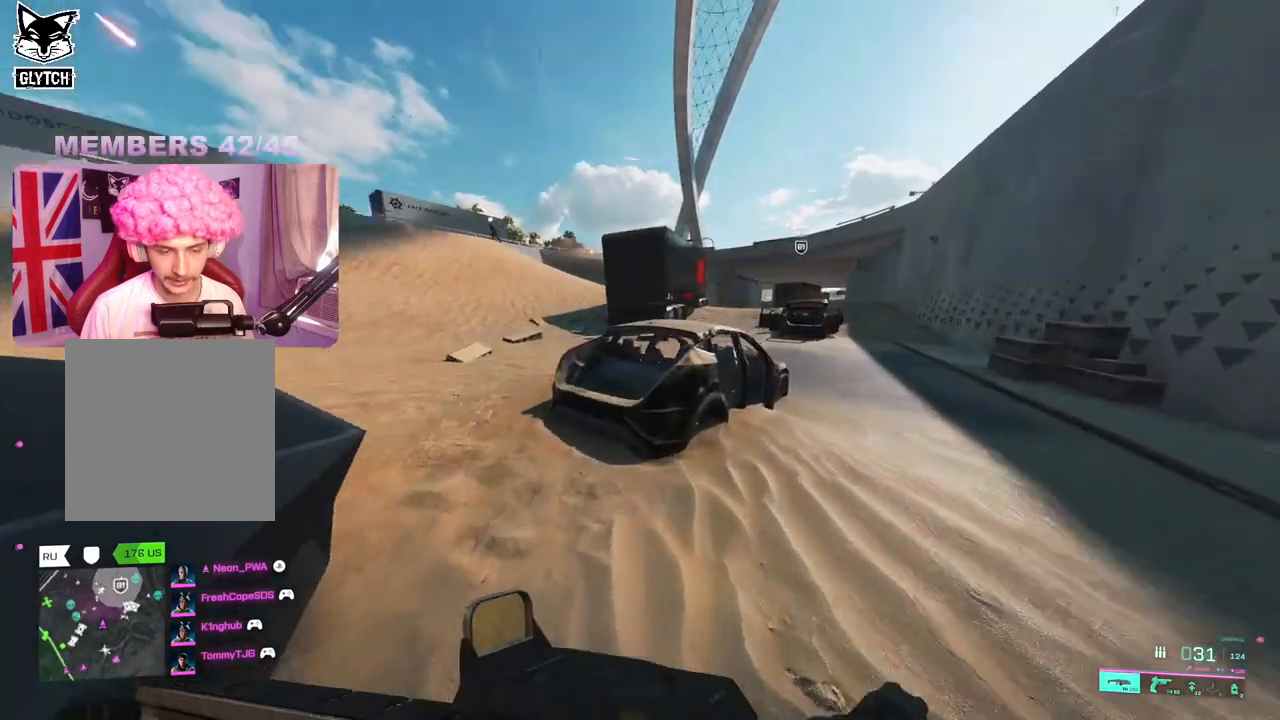
{"buttons": [], "left_stick": "up-right", "right_stick": "left", "events": [[83, "right_stick", "center"], [350, "right_stick", "left"]]}
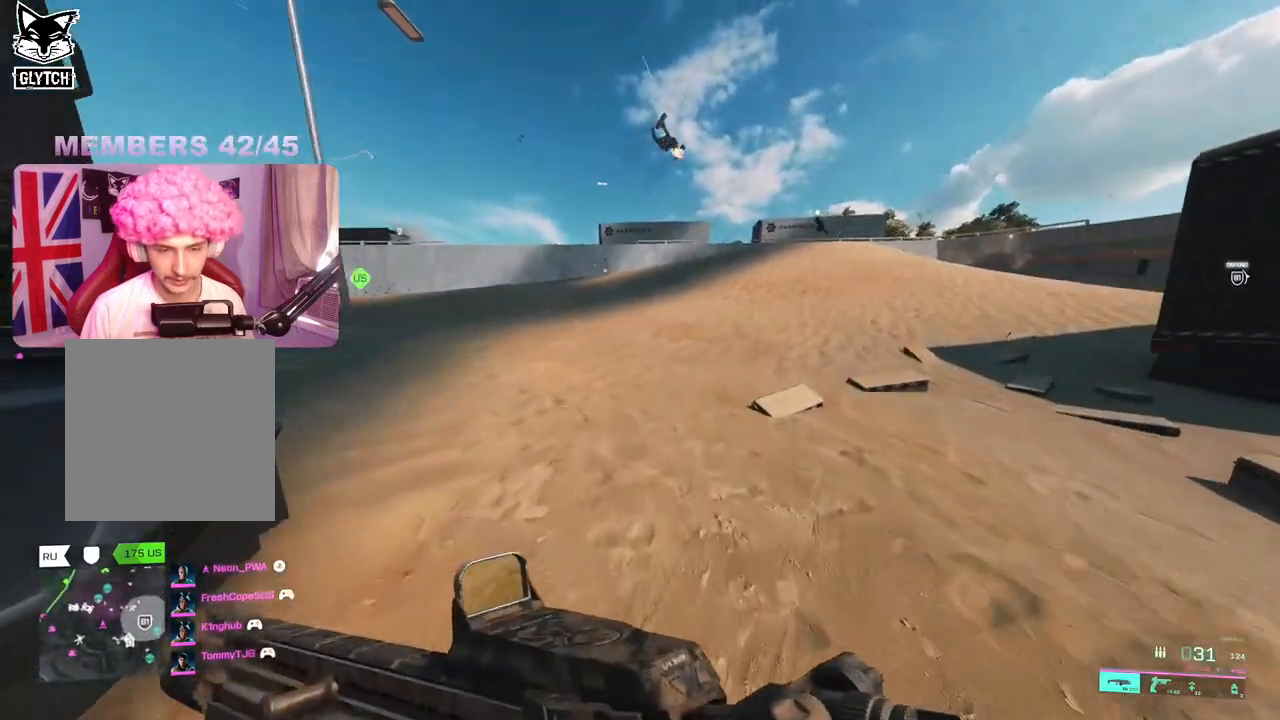
{"buttons": [], "left_stick": "up-right", "right_stick": "left", "events": [[50, "right_stick", "center"], [333, "right_stick", "left"]]}
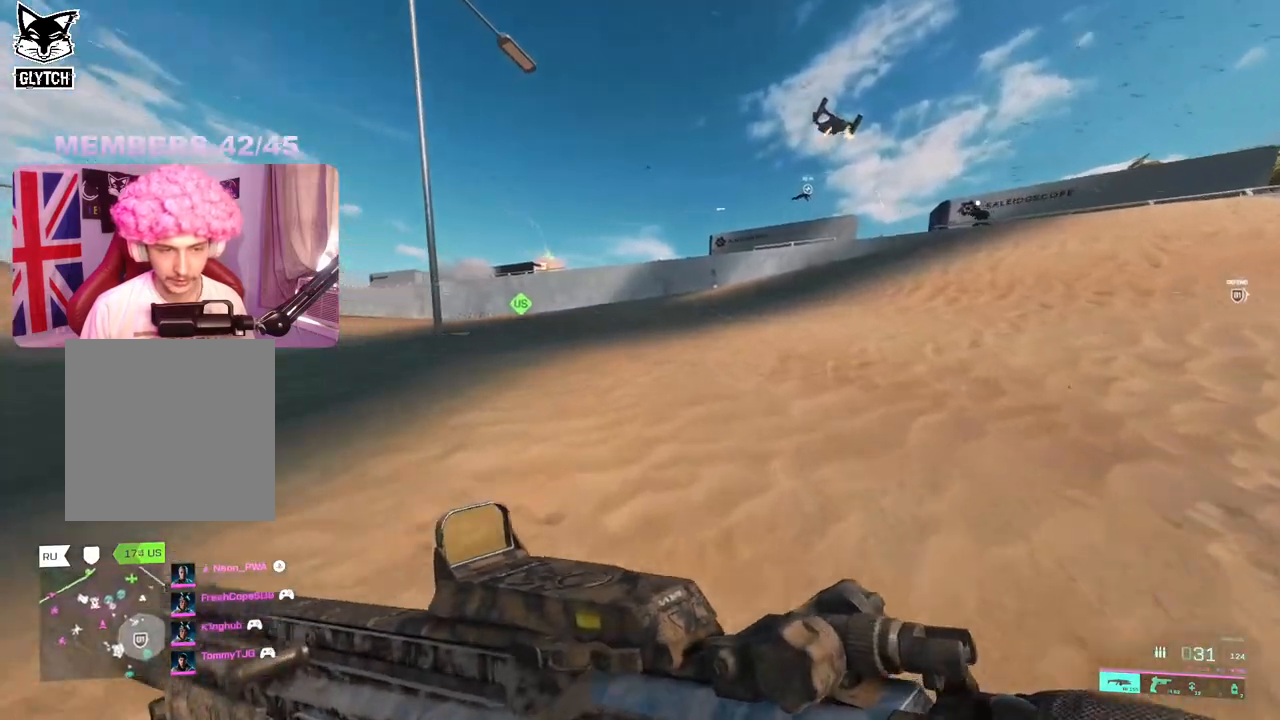
{"buttons": [], "left_stick": "up-right", "right_stick": "center", "events": [[233, "right_stick", "center"]]}
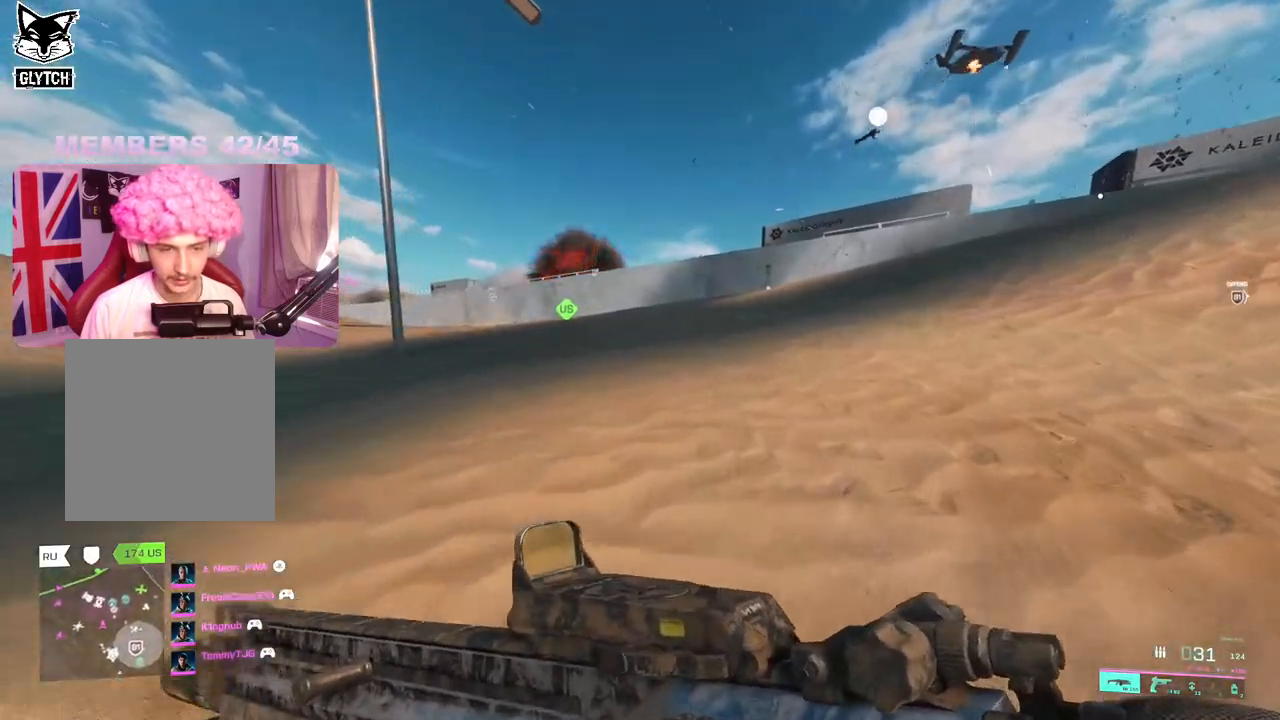
{"buttons": [], "left_stick": "up-right", "right_stick": "center", "events": []}
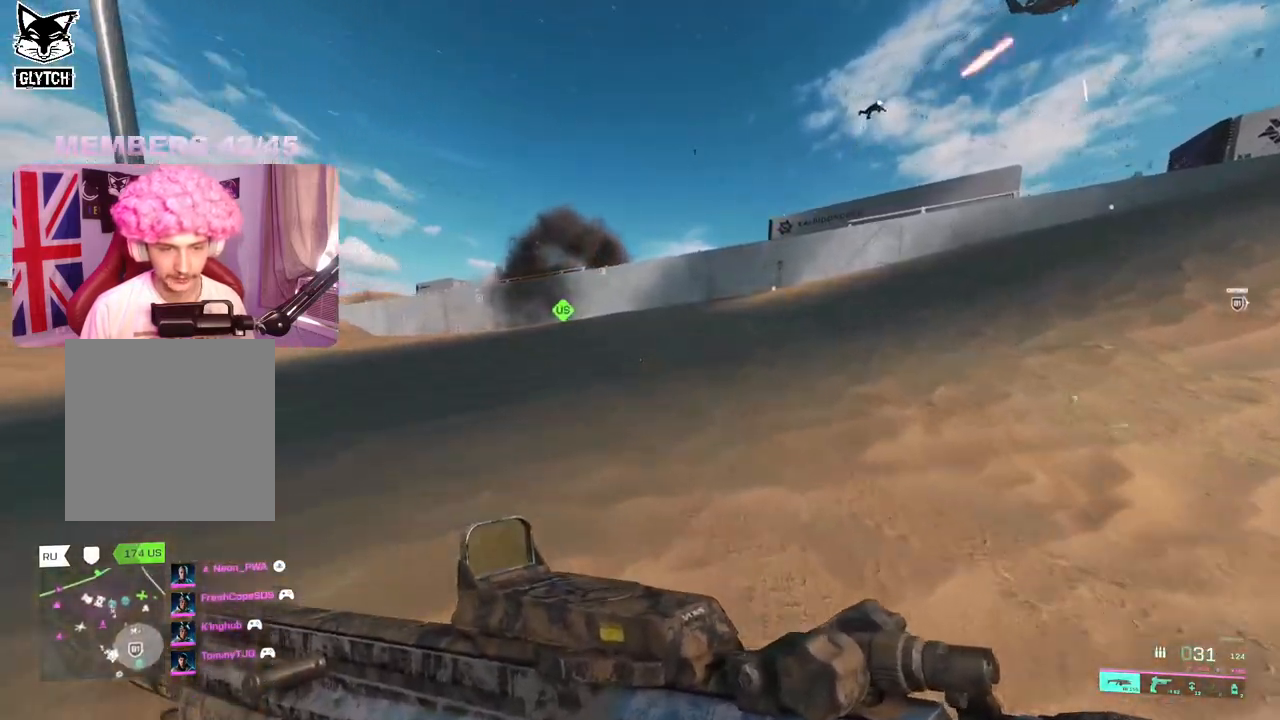
{"buttons": [], "left_stick": "up-right", "right_stick": "center", "events": [[233, "right_stick", "right"], [417, "right_stick", "center"]]}
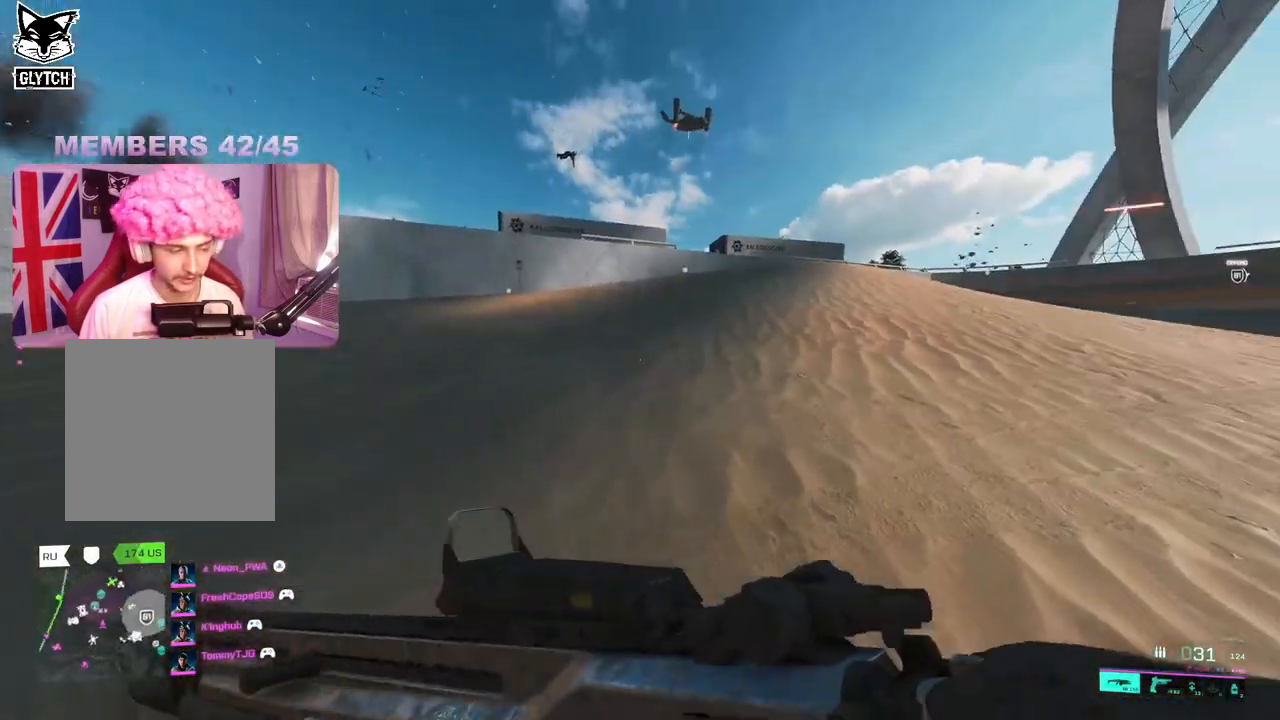
{"buttons": [], "left_stick": "up-right", "right_stick": "right", "events": [[400, "right_stick", "right"]]}
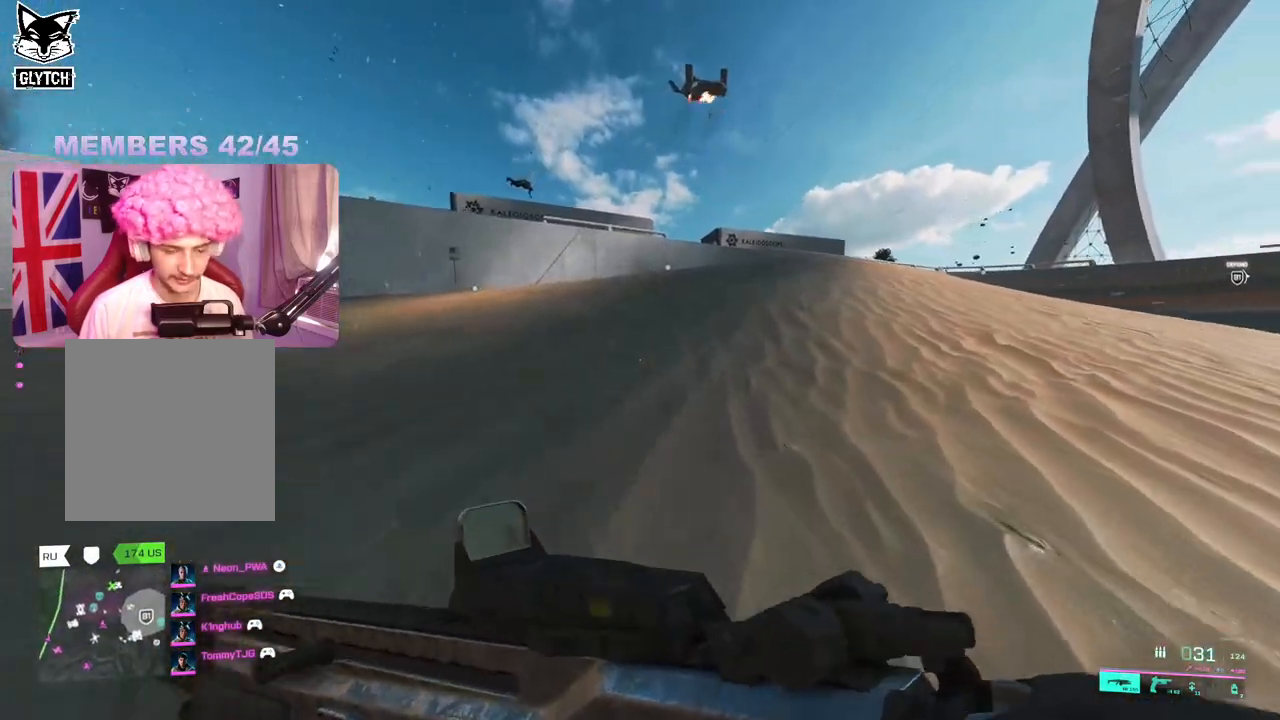
{"buttons": [], "left_stick": "up-right", "right_stick": "right", "events": []}
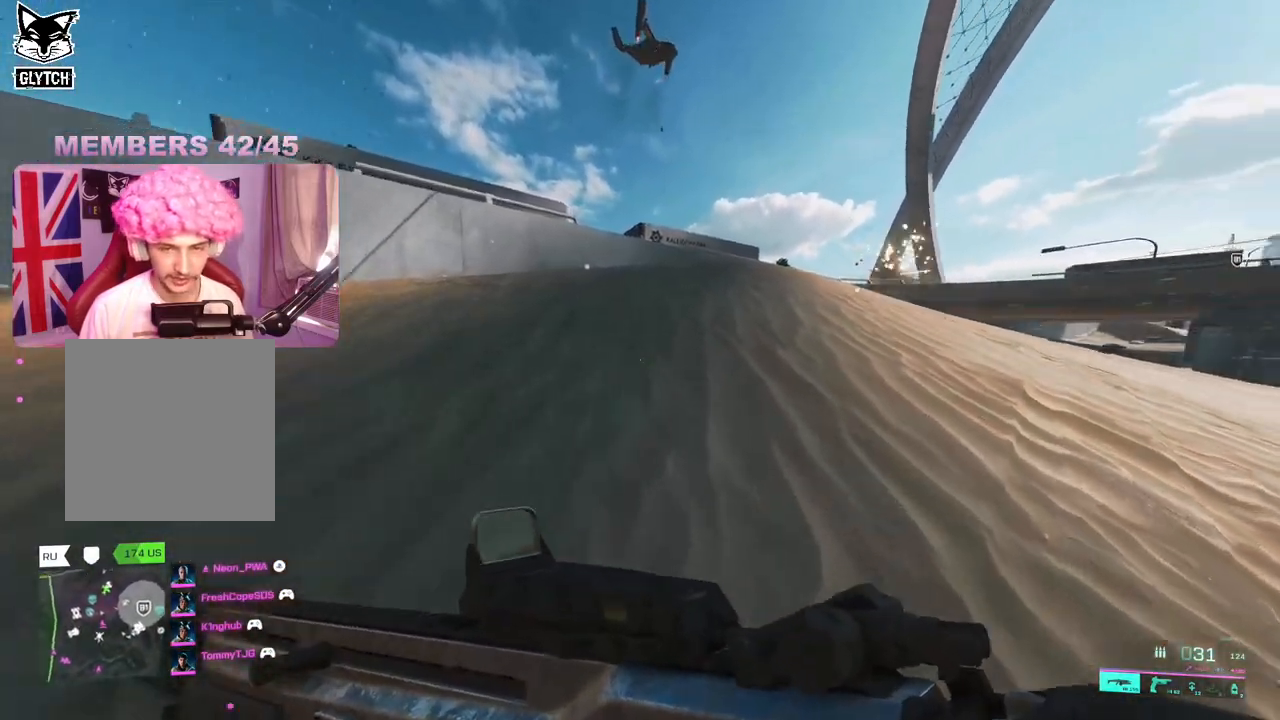
{"buttons": [], "left_stick": "up", "right_stick": "center", "events": [[50, "left_stick", "up"], [350, "right_stick", "center"]]}
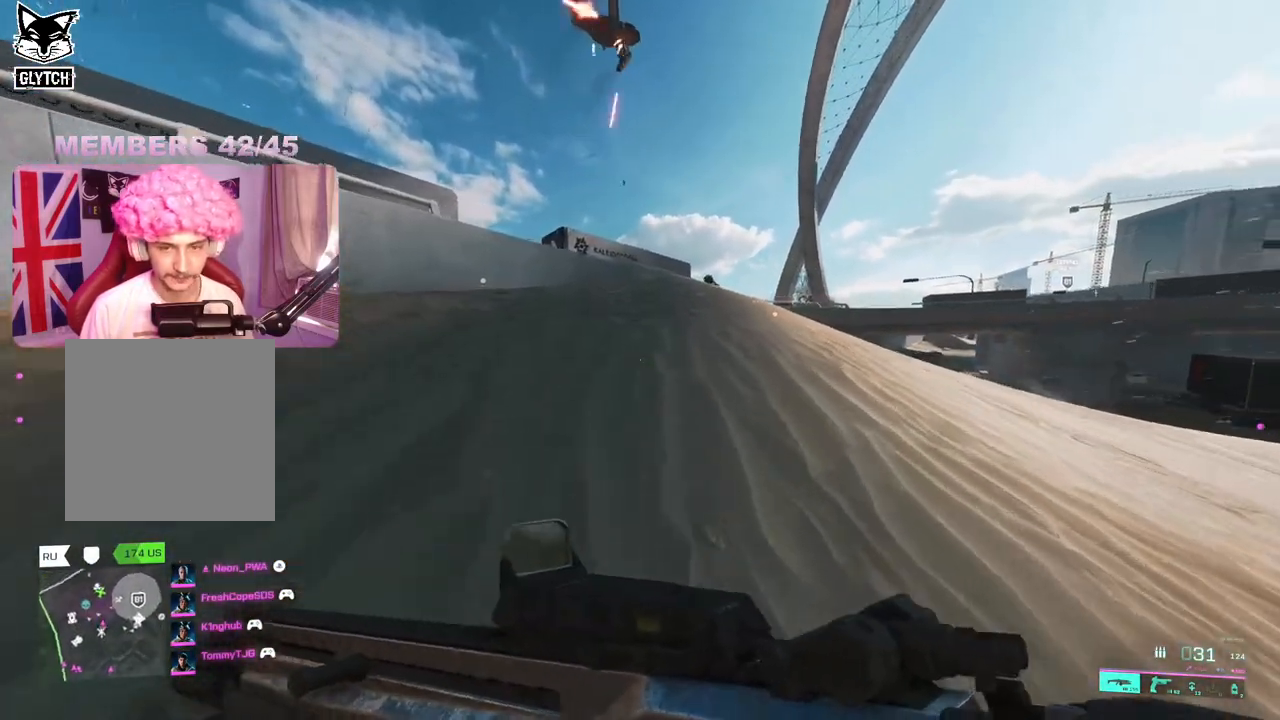
{"buttons": [], "left_stick": "up", "right_stick": "center", "events": [[133, "Y", "down"], [233, "Y", "up"]]}
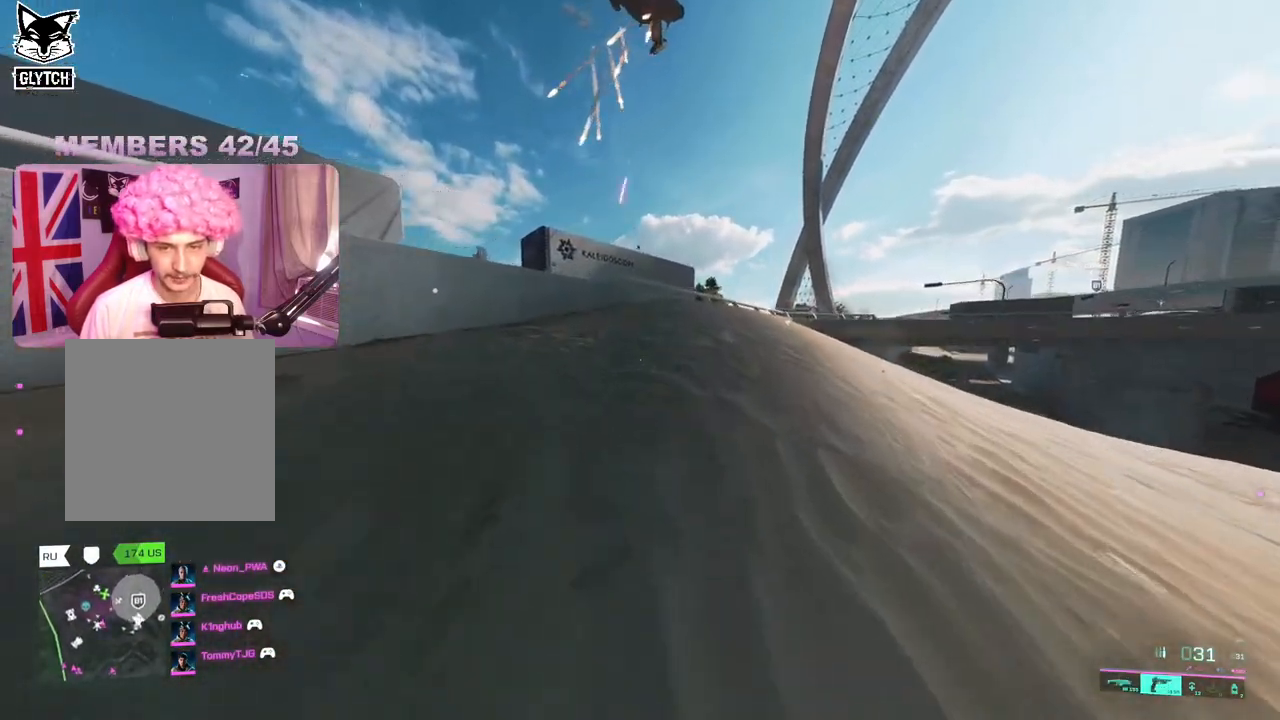
{"buttons": [], "left_stick": "up-right", "right_stick": "center", "events": [[67, "Y", "down"], [167, "Y", "up"], [450, "left_stick", "up-right"]]}
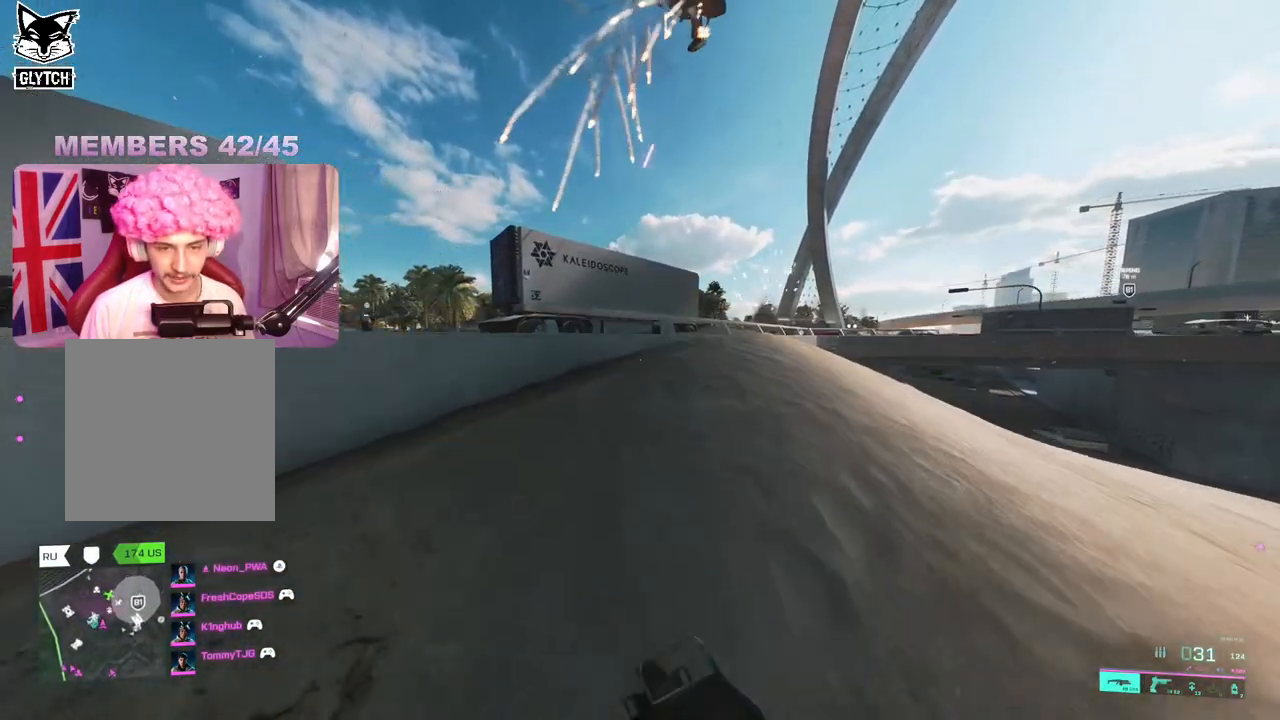
{"buttons": ["L3"], "left_stick": "up", "right_stick": "left", "events": [[33, "right_stick", "left"], [250, "left_stick", "down-right"], [367, "left_stick", "up"], [467, "L3", "down"]]}
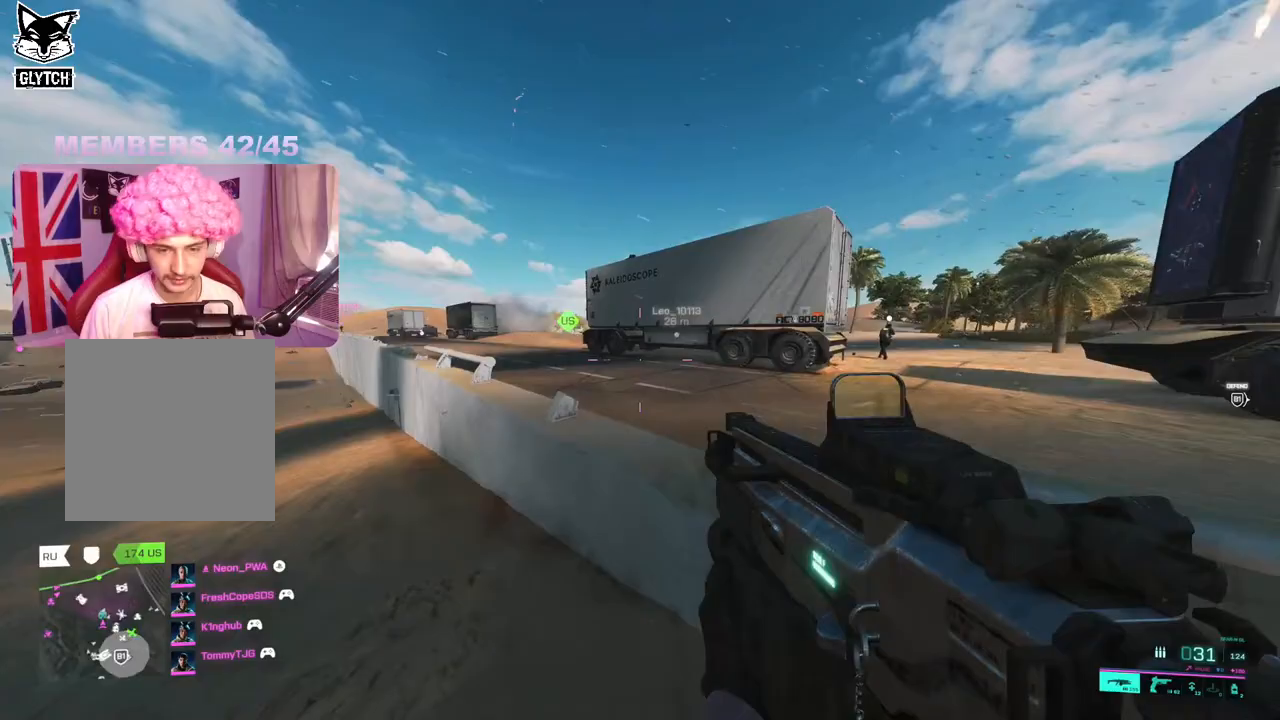
{"buttons": [], "left_stick": "up", "right_stick": "center", "events": [[33, "right_stick", "center"], [100, "L3", "up"], [283, "right_stick", "left"], [433, "right_stick", "center"]]}
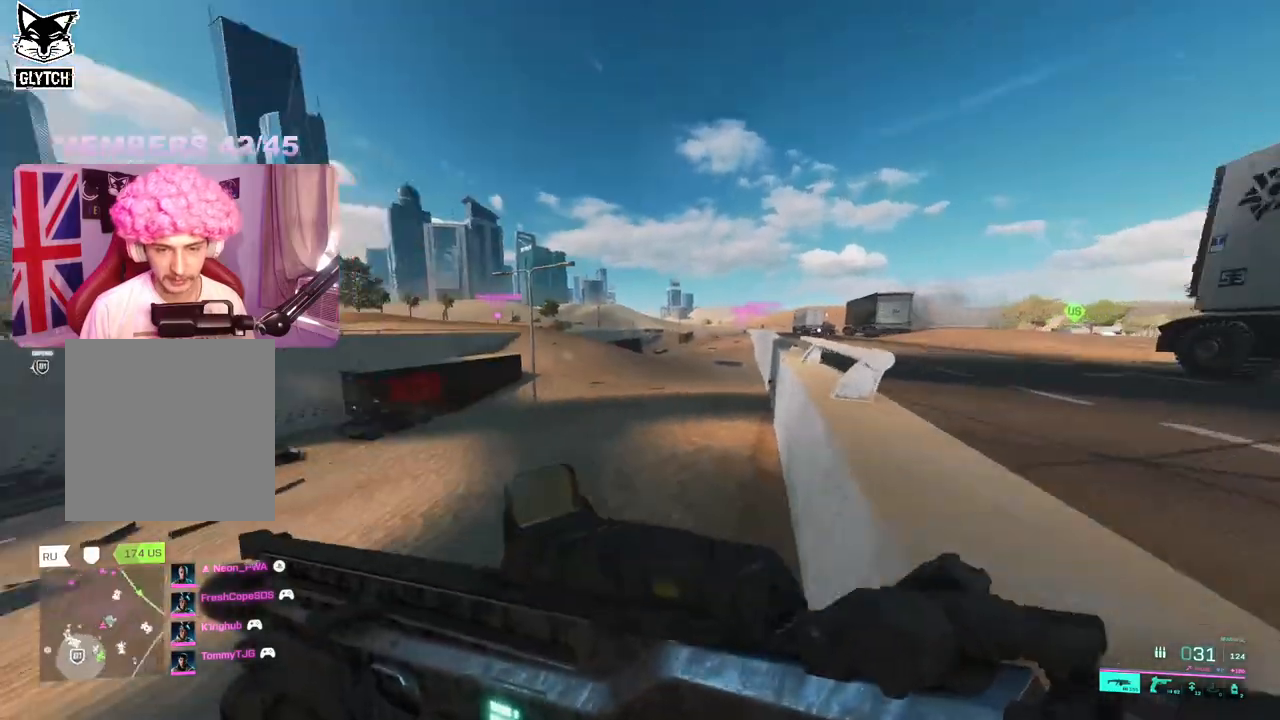
{"buttons": [], "left_stick": "up", "right_stick": "center", "events": [[133, "right_stick", "right"], [300, "right_stick", "center"]]}
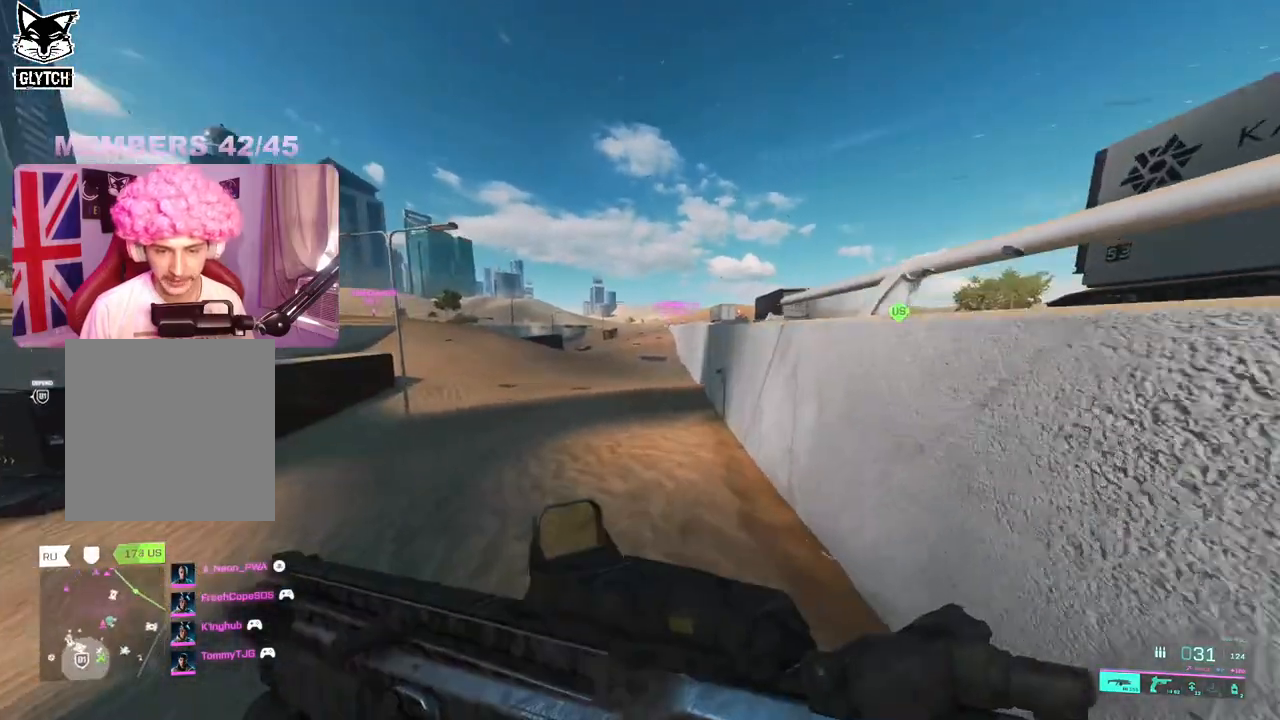
{"buttons": [], "left_stick": "up-right", "right_stick": "center", "events": [[17, "left_stick", "right"], [17, "right_stick", "right"], [67, "left_stick", "down-right"], [200, "left_stick", "up-right"], [267, "L3", "down"], [400, "L3", "up"], [450, "right_stick", "center"]]}
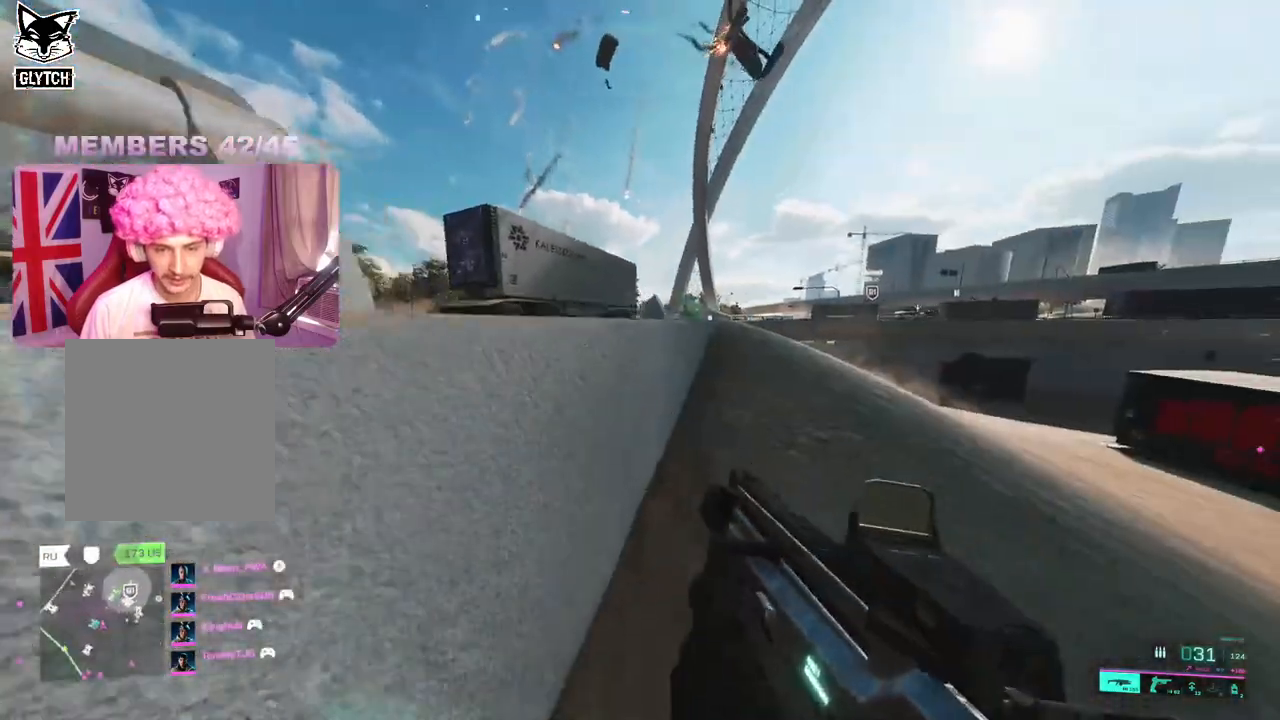
{"buttons": [], "left_stick": "up-right", "right_stick": "left", "events": [[467, "right_stick", "left"]]}
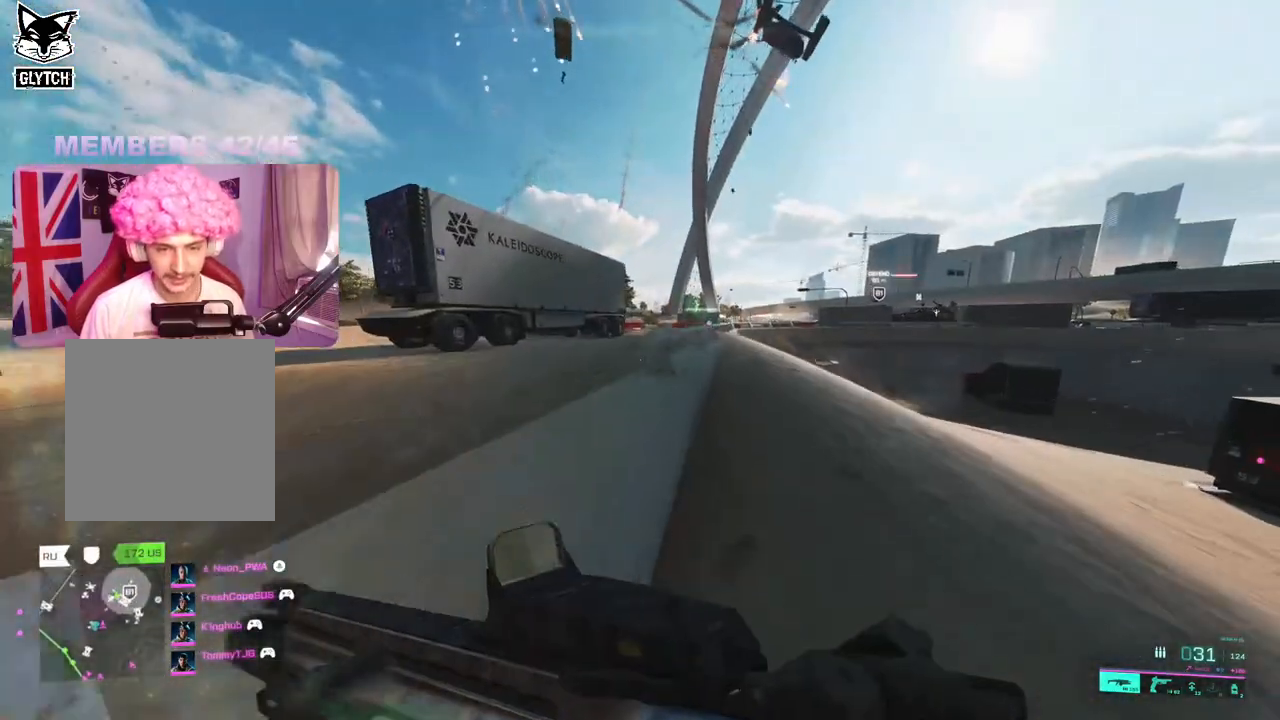
{"buttons": [], "left_stick": "up-right", "right_stick": "center", "events": [[133, "right_stick", "center"], [267, "A", "down"], [367, "A", "up"]]}
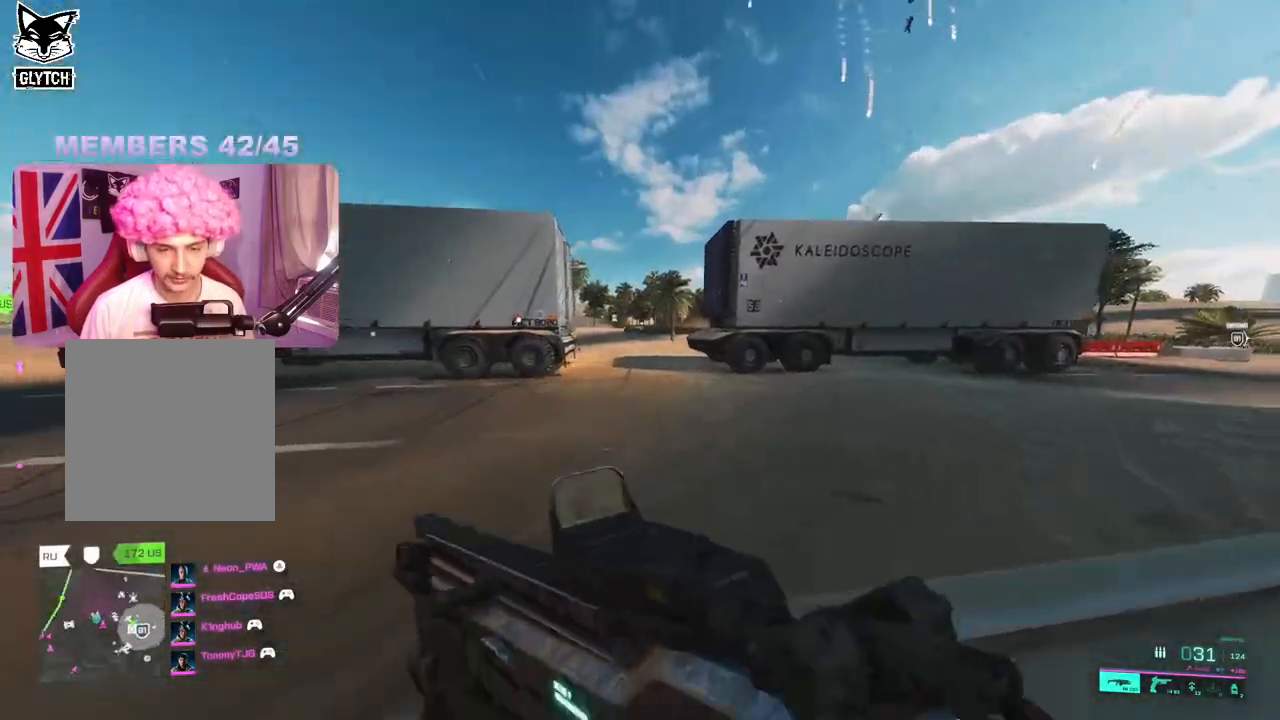
{"buttons": [], "left_stick": "up", "right_stick": "center", "events": [[133, "left_stick", "up"]]}
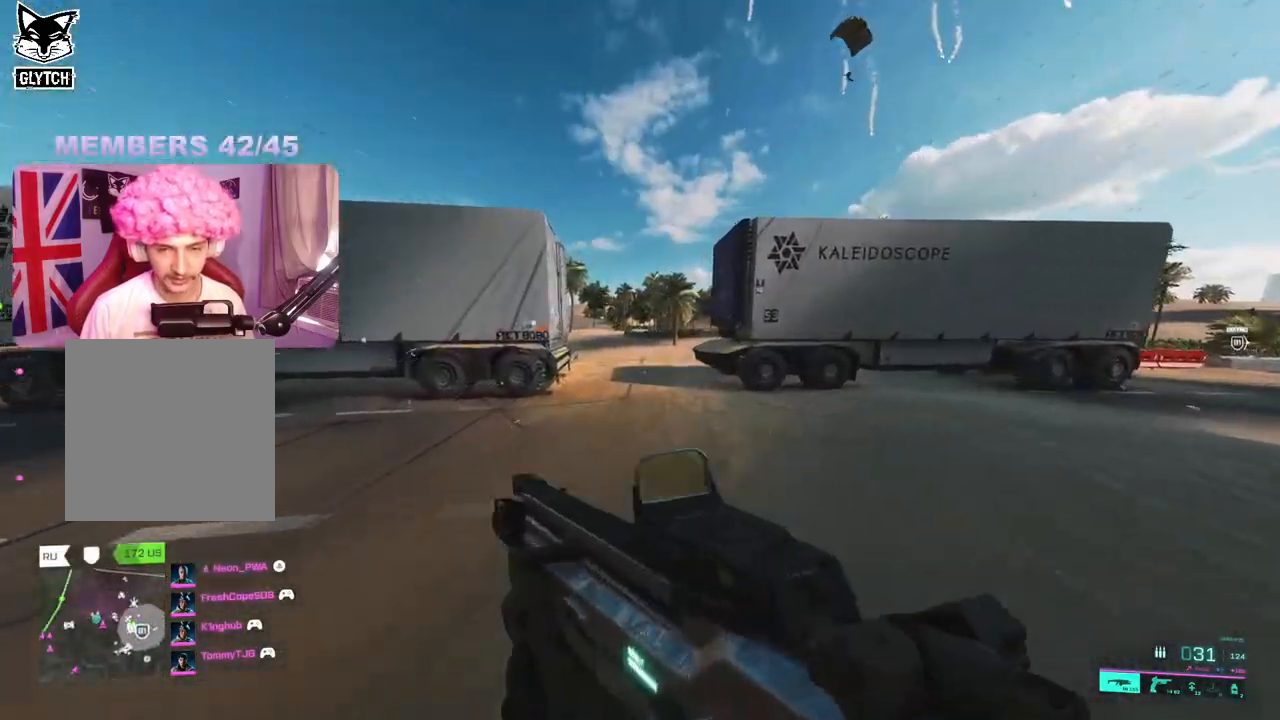
{"buttons": [], "left_stick": "up", "right_stick": "left", "events": [[450, "right_stick", "left"]]}
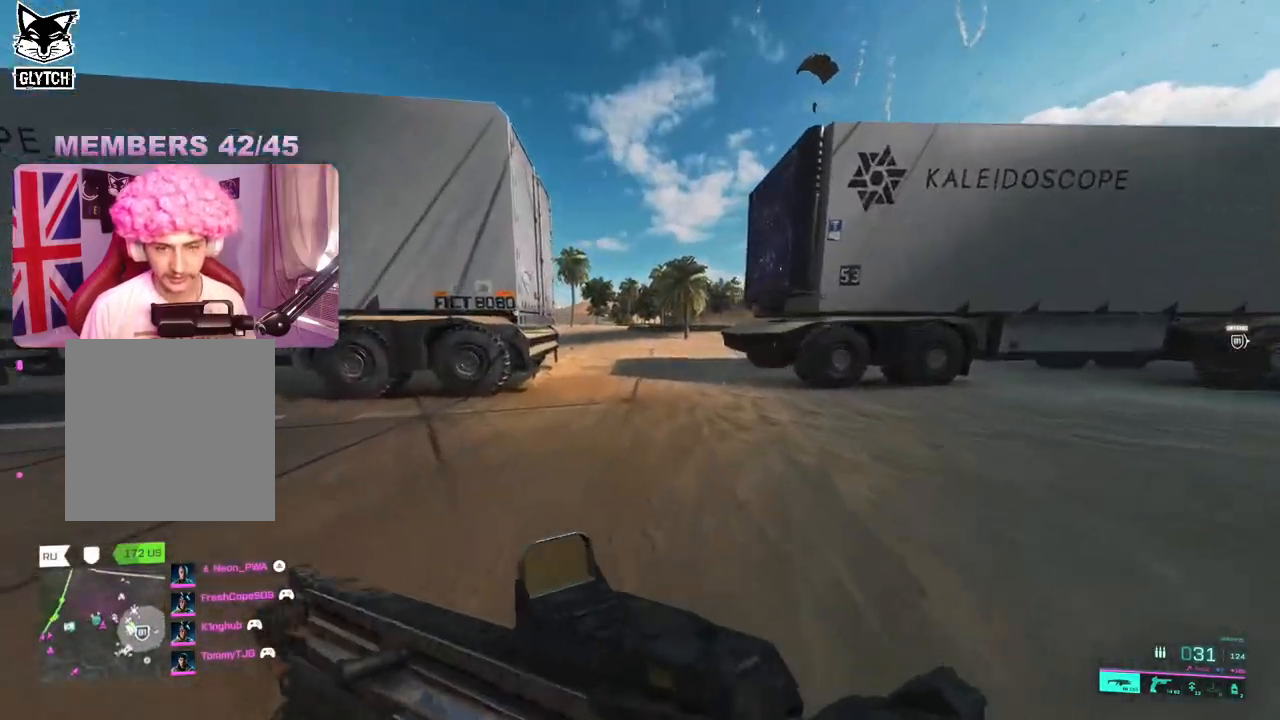
{"buttons": [], "left_stick": "up", "right_stick": "center", "events": [[17, "right_stick", "center"]]}
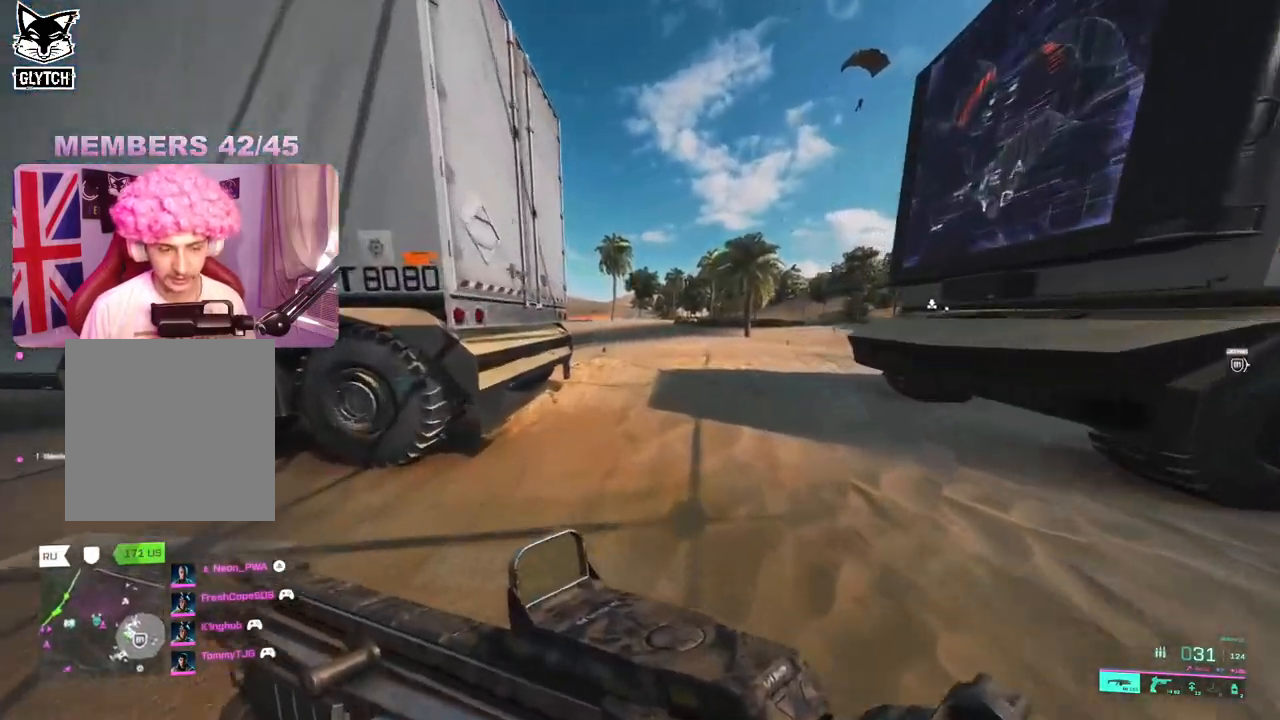
{"buttons": [], "left_stick": "left", "right_stick": "up-right", "events": [[383, "right_stick", "up-right"], [450, "left_stick", "left"]]}
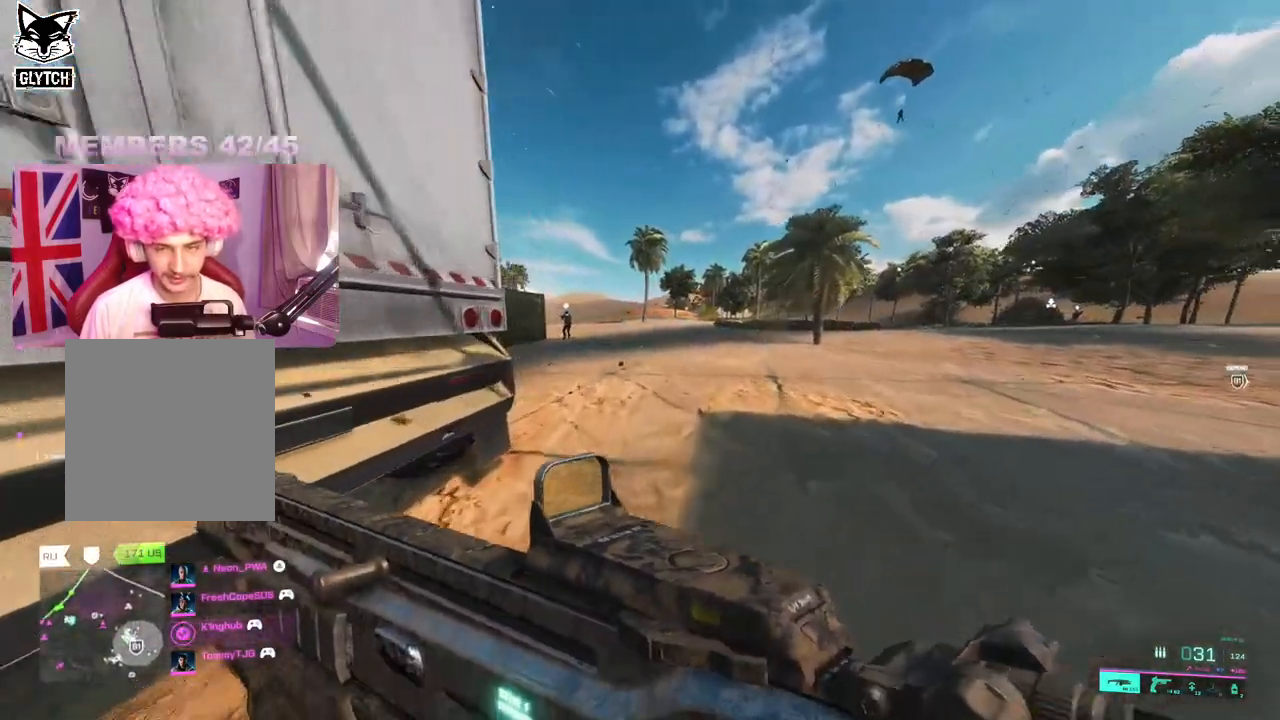
{"buttons": [], "left_stick": "up", "right_stick": "center"}
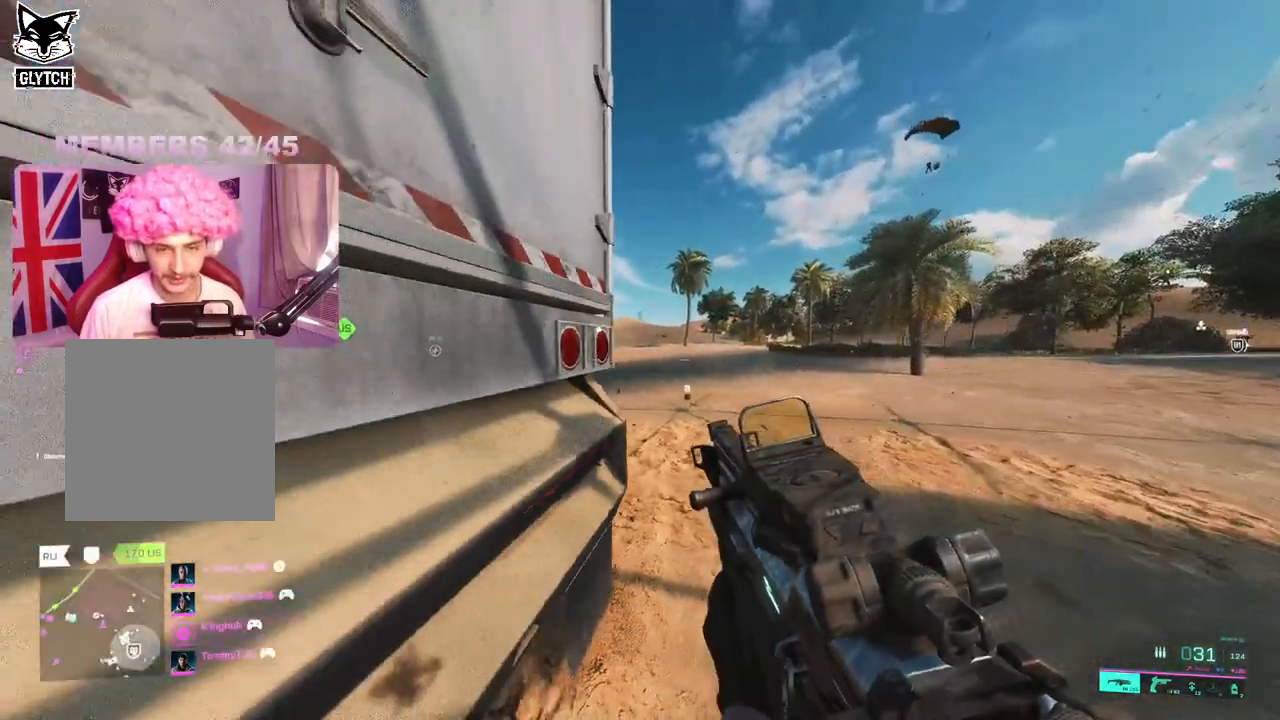
{"buttons": [], "left_stick": "up-left", "right_stick": "left", "events": [[50, "left_stick", "right"], [150, "left_stick", "down"], [150, "right_stick", "left"], [317, "left_stick", "up-left"], [350, "L3", "down"], [500, "L3", "up"]]}
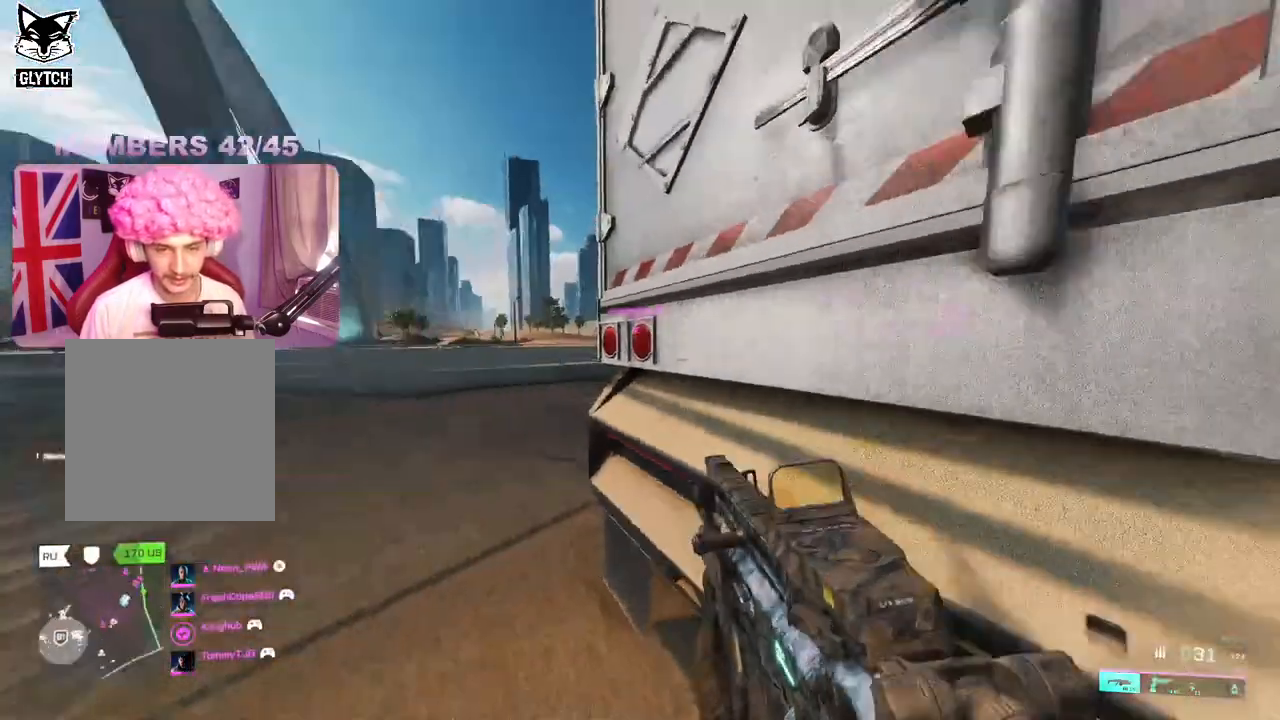
{"buttons": [], "left_stick": "up", "right_stick": "center", "events": [[217, "right_stick", "right"], [500, "left_stick", "up"], [500, "right_stick", "center"]]}
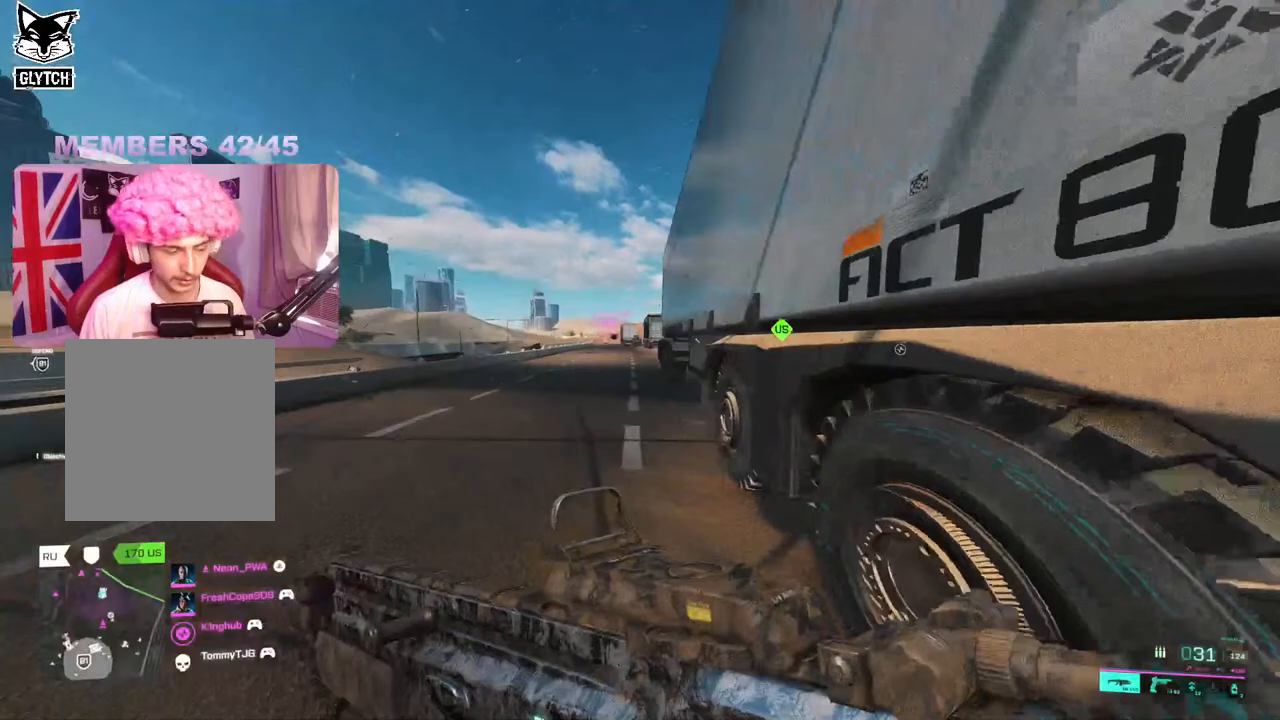
{"buttons": [], "left_stick": "up", "right_stick": "center", "events": []}